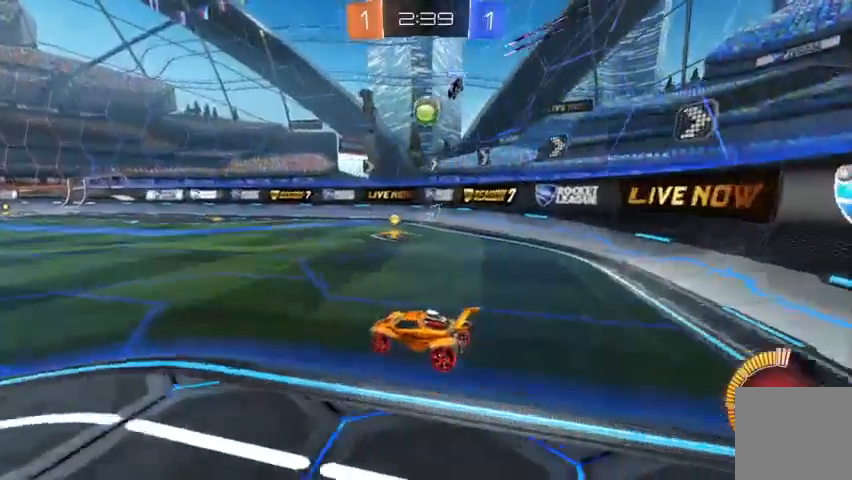
Gameplay with a controller (Xbox layout); each line is a JSON object with the inputs held at the frame after it. "events" lists button and stick changes between this image and that frame as [ms after this image, input, new state], when the widget could be followed in between.
{"buttons": ["R2"], "left_stick": "center", "right_stick": "center", "events": []}
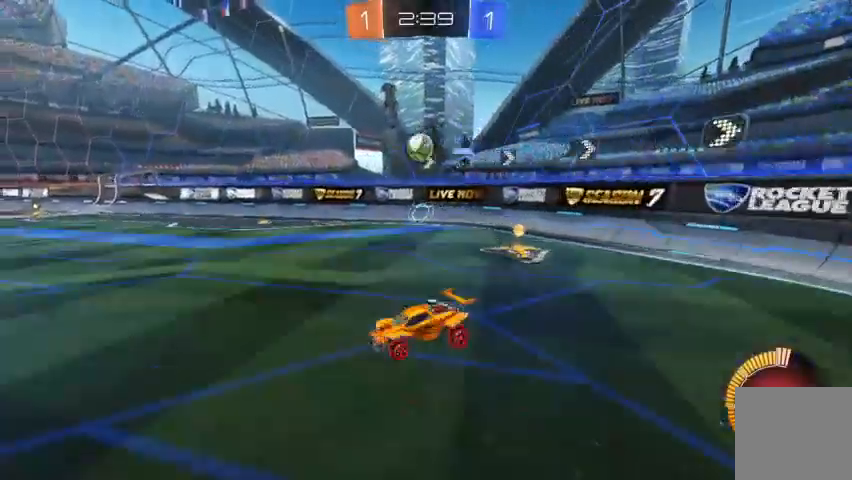
{"buttons": [], "left_stick": "down", "right_stick": "center"}
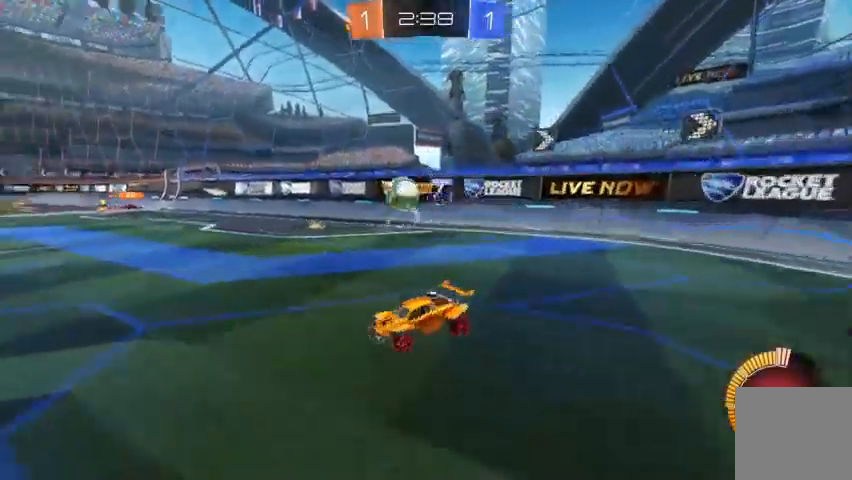
{"buttons": ["R2"], "left_stick": "right", "right_stick": "center"}
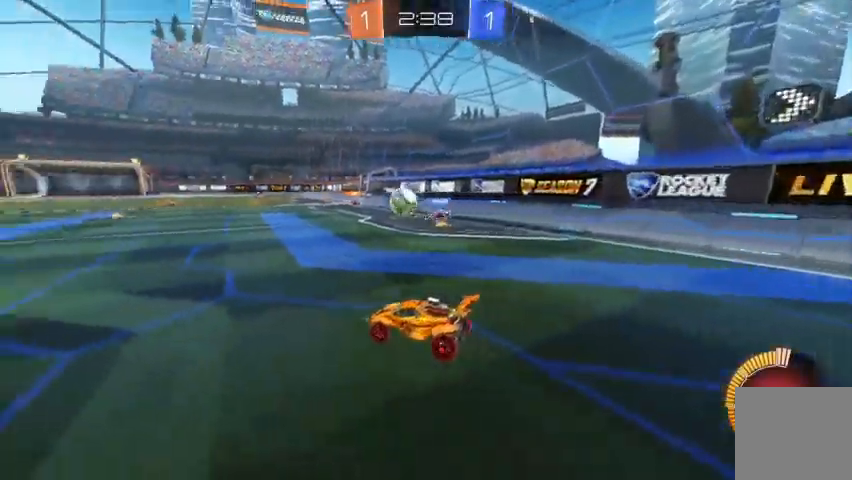
{"buttons": ["R2"], "left_stick": "center", "right_stick": "center", "events": [[167, "left_stick", "center"]]}
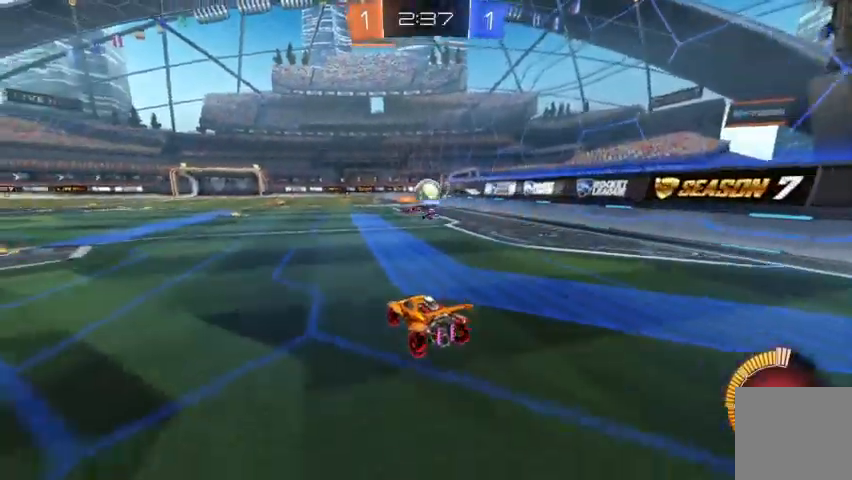
{"buttons": ["R2"], "left_stick": "center", "right_stick": "center", "events": [[100, "left_stick", "up-left"], [400, "left_stick", "center"]]}
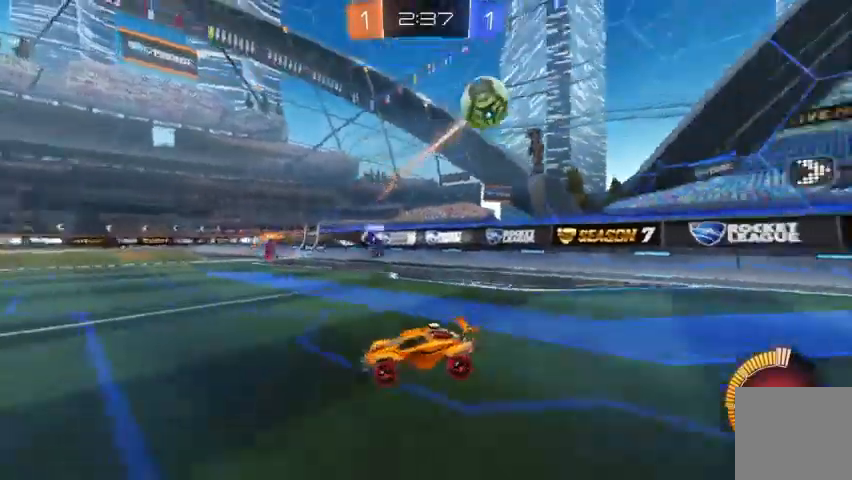
{"buttons": ["R2"], "left_stick": "center", "right_stick": "center", "events": []}
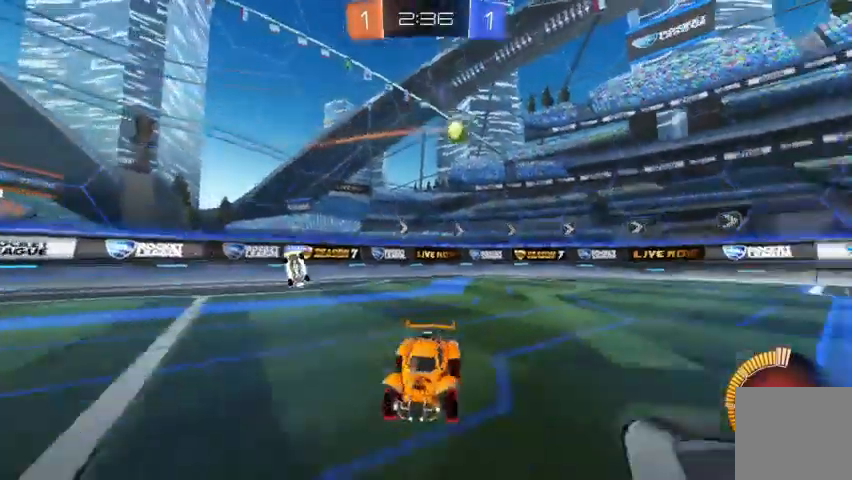
{"buttons": [], "left_stick": "up-left", "right_stick": "center", "events": [[167, "R2", "up"], [167, "left_stick", "up-left"]]}
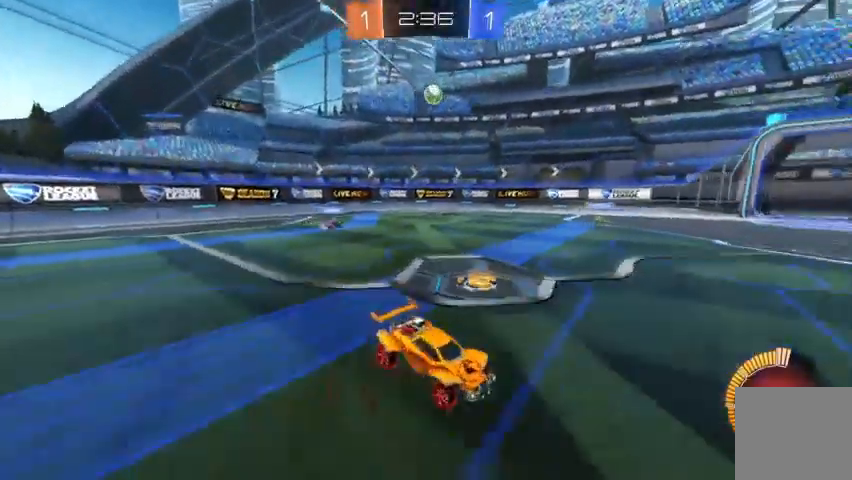
{"buttons": ["R2"], "left_stick": "up-left", "right_stick": "center", "events": [[267, "R2", "down"]]}
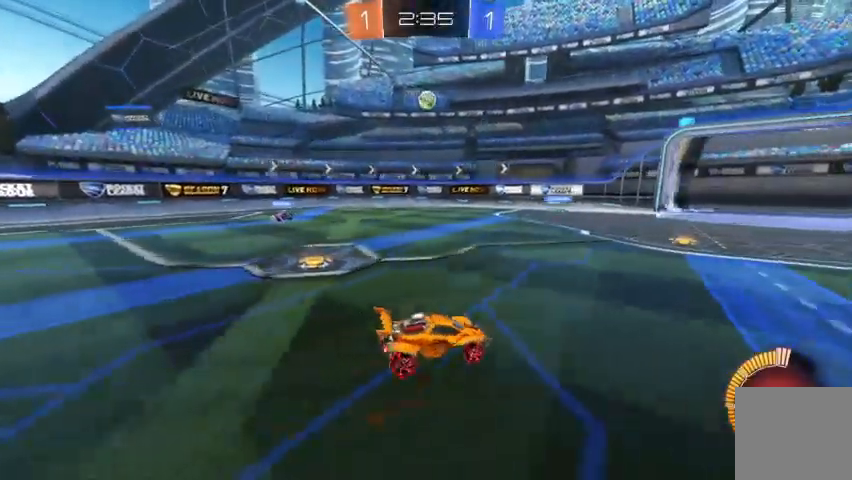
{"buttons": ["R2"], "left_stick": "center", "right_stick": "center", "events": [[167, "left_stick", "center"]]}
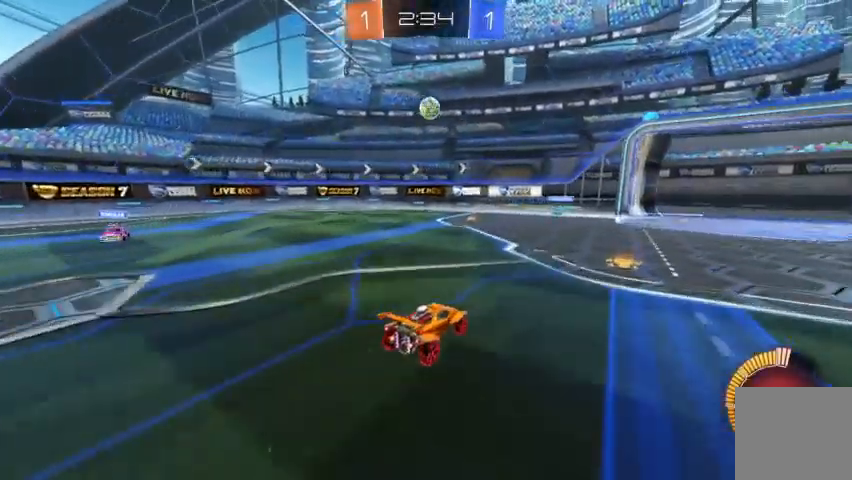
{"buttons": ["R2"], "left_stick": "up-left", "right_stick": "center", "events": [[67, "B", "down"], [67, "left_stick", "right"], [200, "B", "up"], [200, "left_stick", "center"], [433, "left_stick", "up-left"]]}
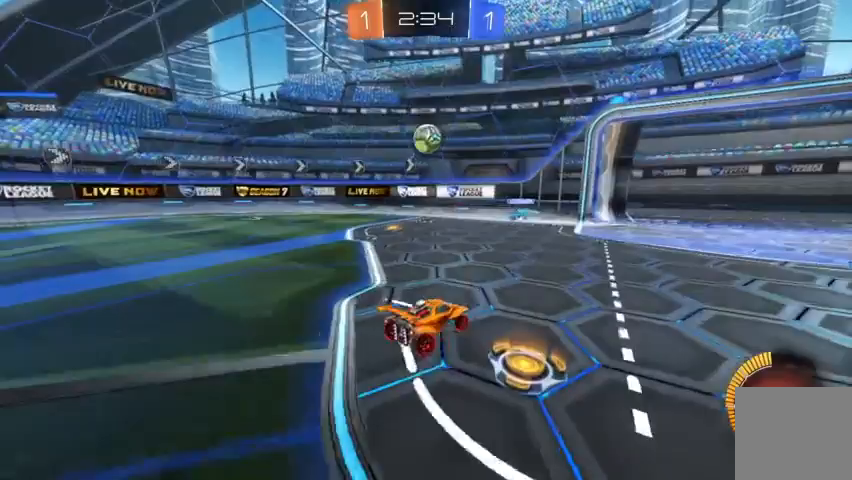
{"buttons": [], "left_stick": "right", "right_stick": "center", "events": [[33, "R2", "up"], [67, "left_stick", "center"], [100, "L2", "down"], [333, "L2", "up"], [367, "left_stick", "down-right"], [433, "left_stick", "right"]]}
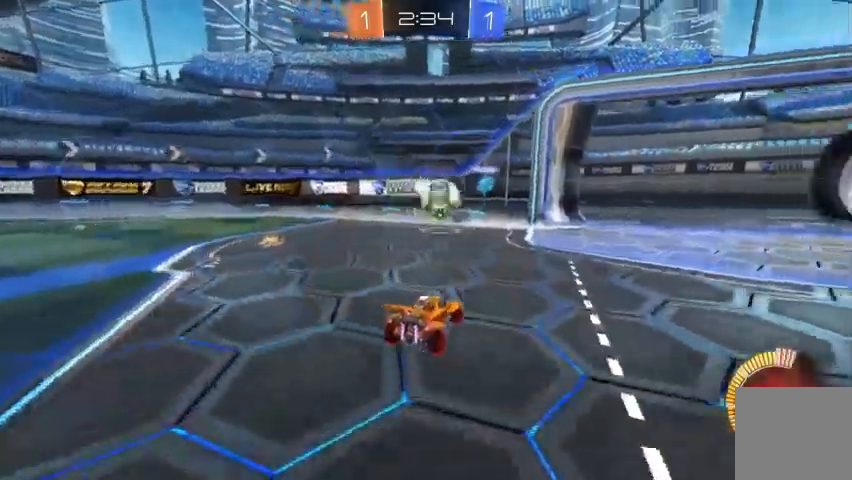
{"buttons": ["L2"], "left_stick": "left", "right_stick": "center", "events": [[33, "R2", "down"], [133, "left_stick", "center"], [167, "R2", "up"], [300, "R2", "down"], [400, "R2", "up"], [400, "left_stick", "left"], [500, "L2", "down"]]}
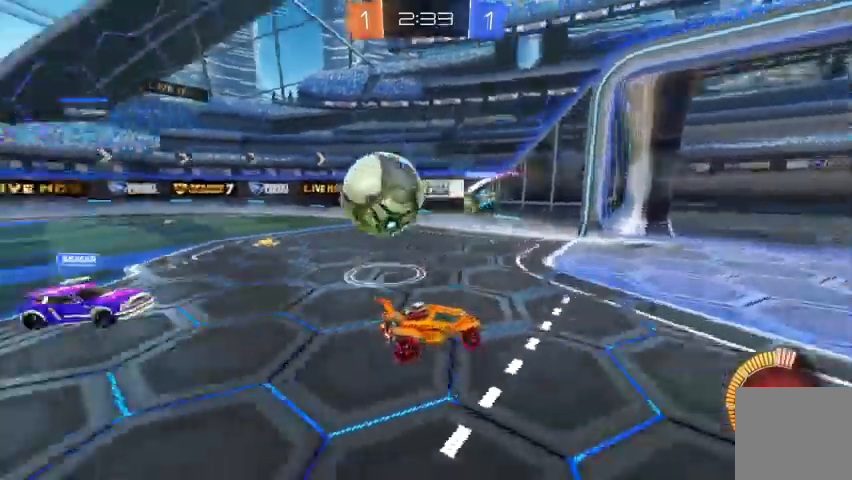
{"buttons": ["R2"], "left_stick": "center", "right_stick": "center", "events": [[100, "left_stick", "center"], [433, "L2", "up"], [500, "R2", "down"]]}
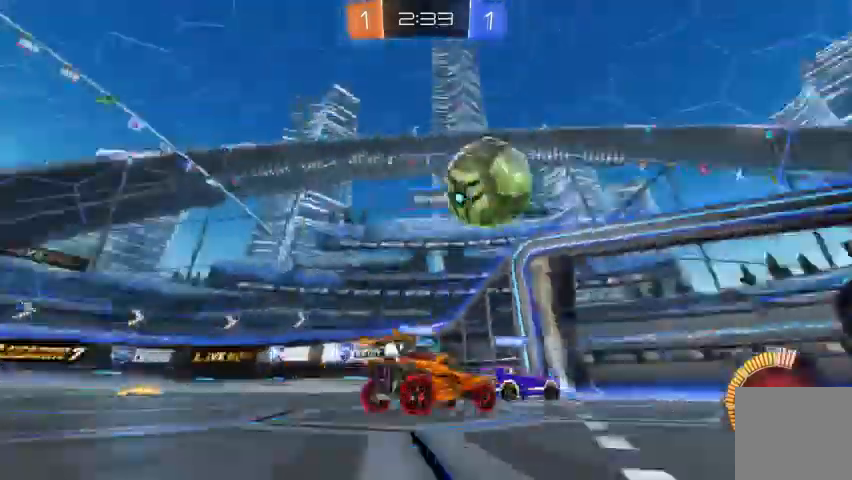
{"buttons": ["B", "R2"], "left_stick": "center", "right_stick": "center", "events": [[500, "B", "down"]]}
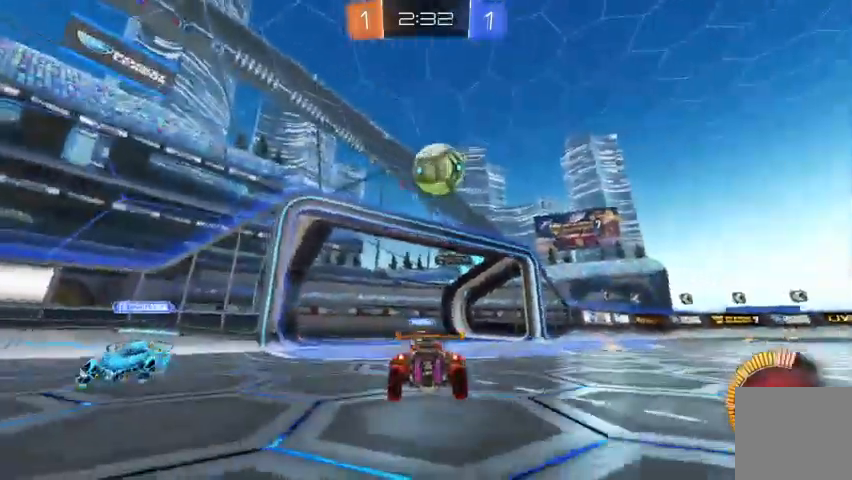
{"buttons": ["R2"], "left_stick": "right", "right_stick": "center", "events": [[133, "left_stick", "right"], [433, "B", "up"]]}
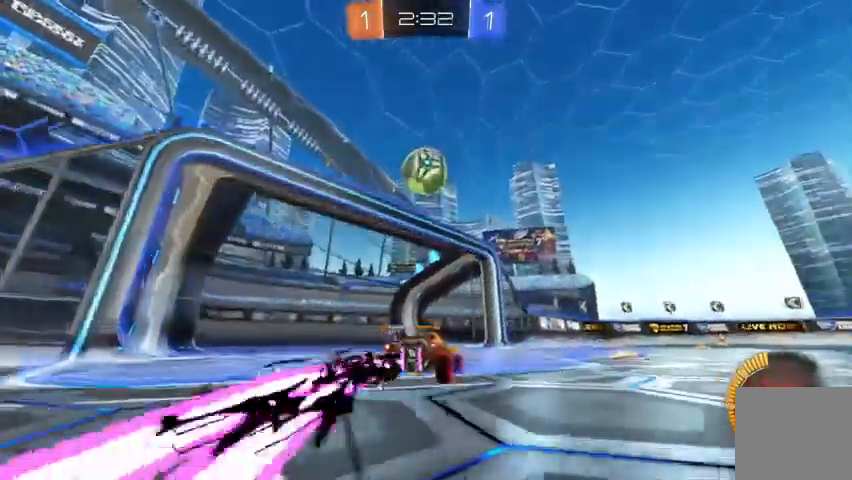
{"buttons": ["B", "R2"], "left_stick": "center", "right_stick": "center"}